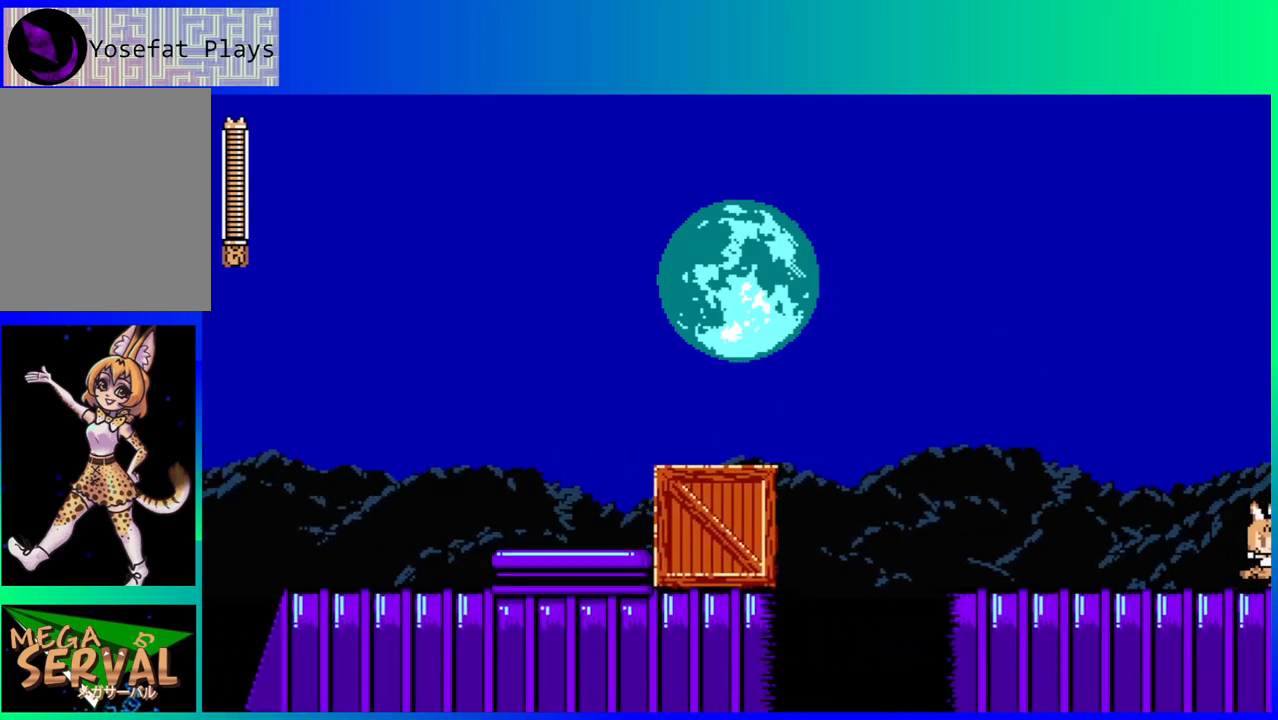
Gameplay with a controller (Nintendo layout); each line is a JSON object with the inputs held at the frame after it. "events" lists button and stick changes between this image and that frame as [ms after this image, input, new state], when the widget could be followed in between. Not read: L3 R3.
{"buttons": [], "left_stick": "center", "right_stick": "center", "events": [[383, "DPAD_RIGHT", "up"]]}
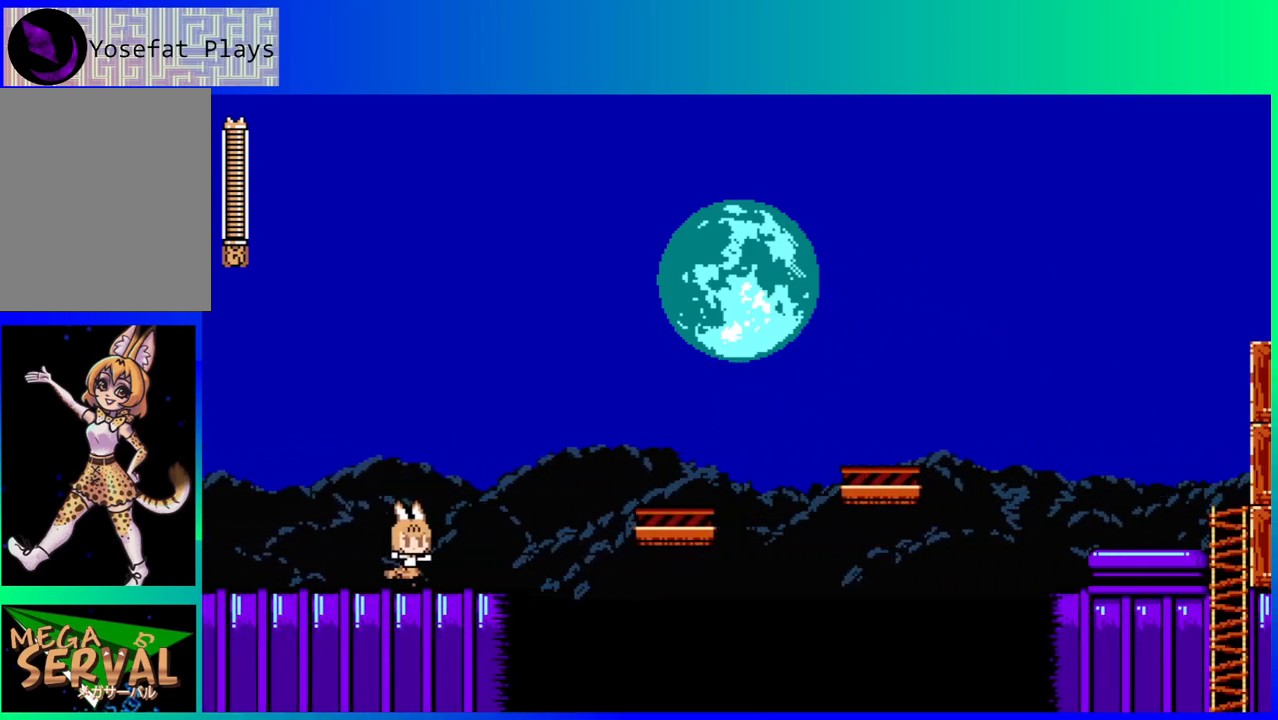
{"buttons": [], "left_stick": "center", "right_stick": "center", "events": []}
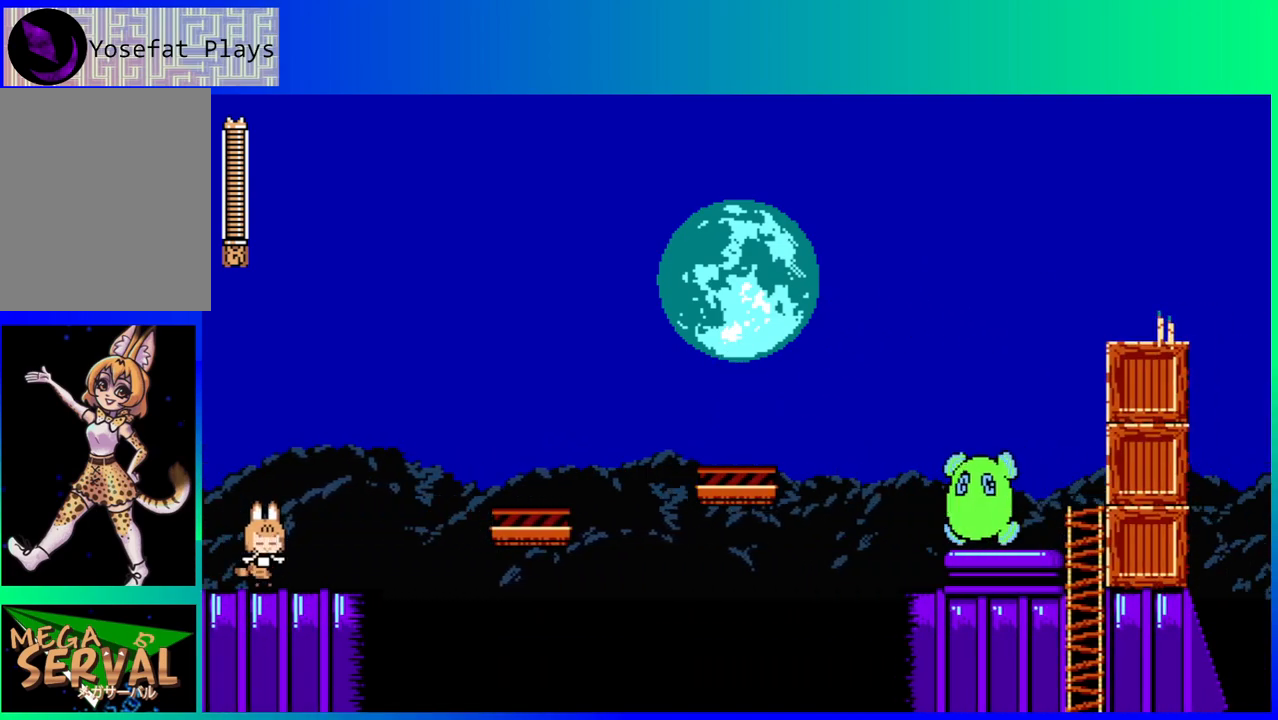
{"buttons": ["Y"], "left_stick": "center", "right_stick": "center", "events": [[217, "DPAD_RIGHT", "down"], [283, "Y", "down"], [300, "DPAD_RIGHT", "up"], [350, "Y", "up"], [433, "Y", "down"]]}
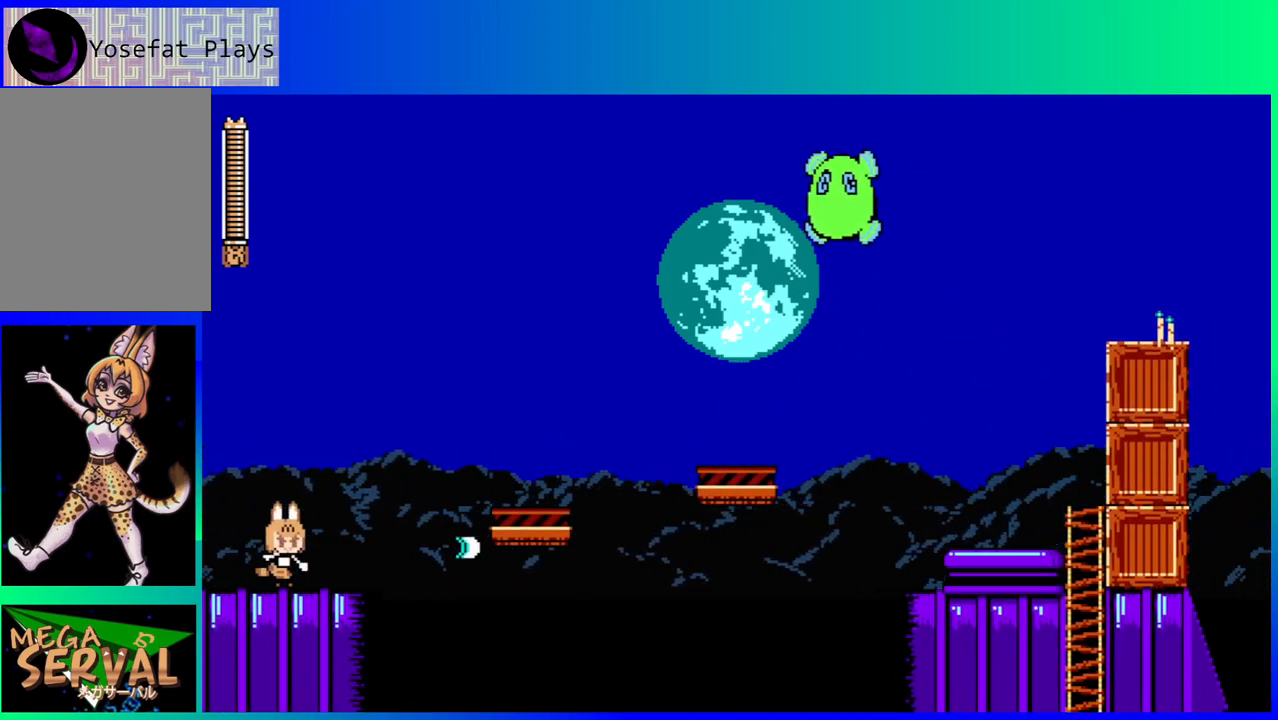
{"buttons": ["B"], "left_stick": "center", "right_stick": "center", "events": [[17, "Y", "up"], [117, "Y", "down"], [167, "Y", "up"], [300, "B", "down"]]}
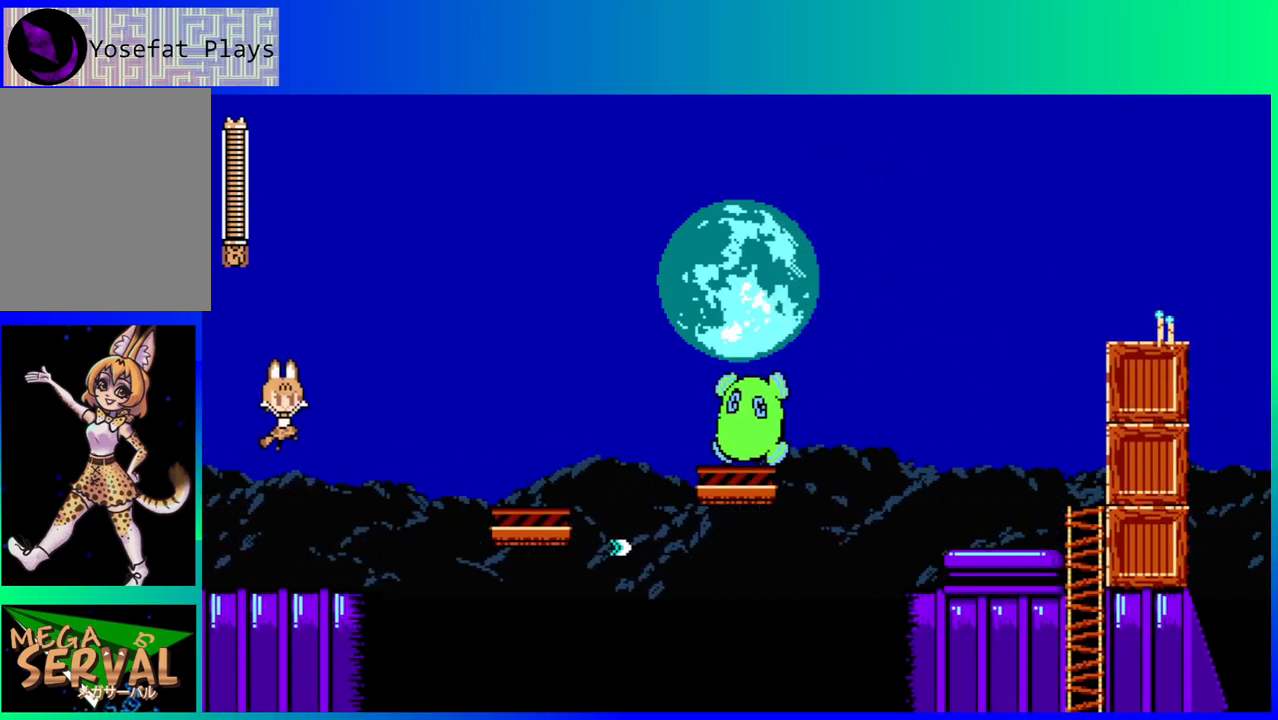
{"buttons": [], "left_stick": "center", "right_stick": "center", "events": [[17, "Y", "down"], [67, "B", "up"], [133, "Y", "up"], [200, "Y", "down"], [250, "Y", "up"]]}
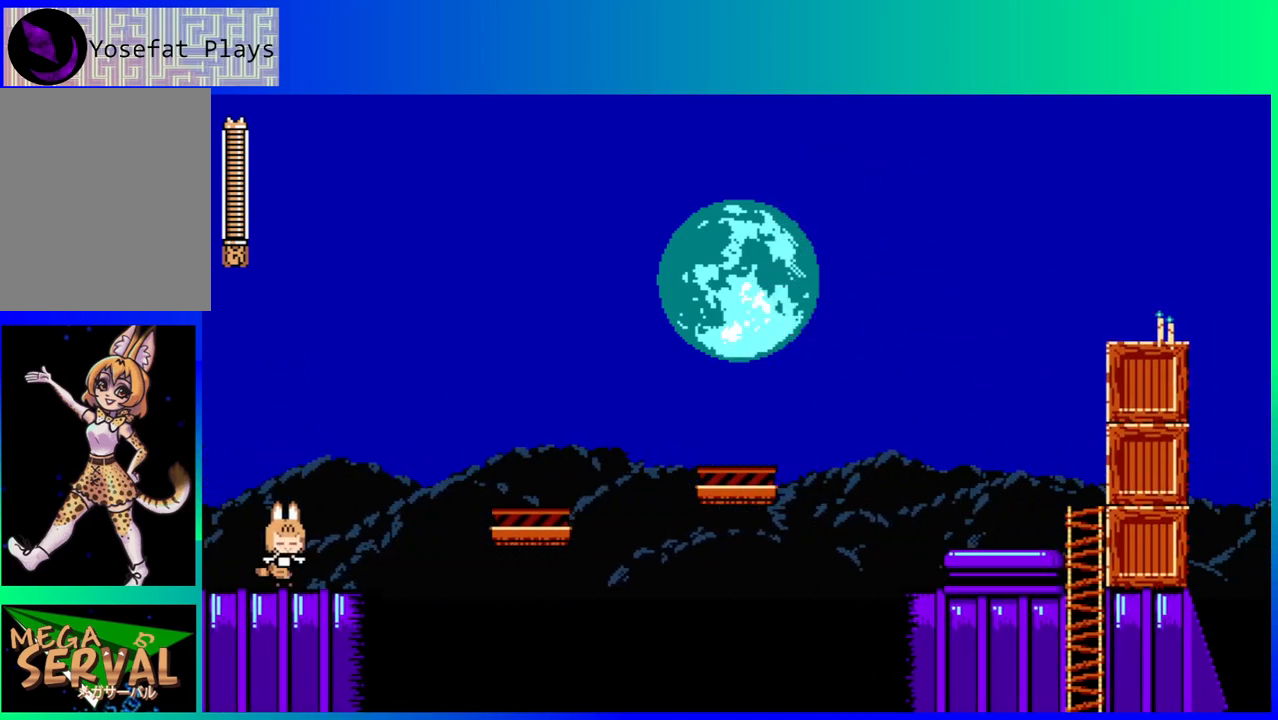
{"buttons": [], "left_stick": "center", "right_stick": "center", "events": [[17, "B", "down"], [217, "Y", "down"], [300, "B", "up"], [350, "Y", "up"]]}
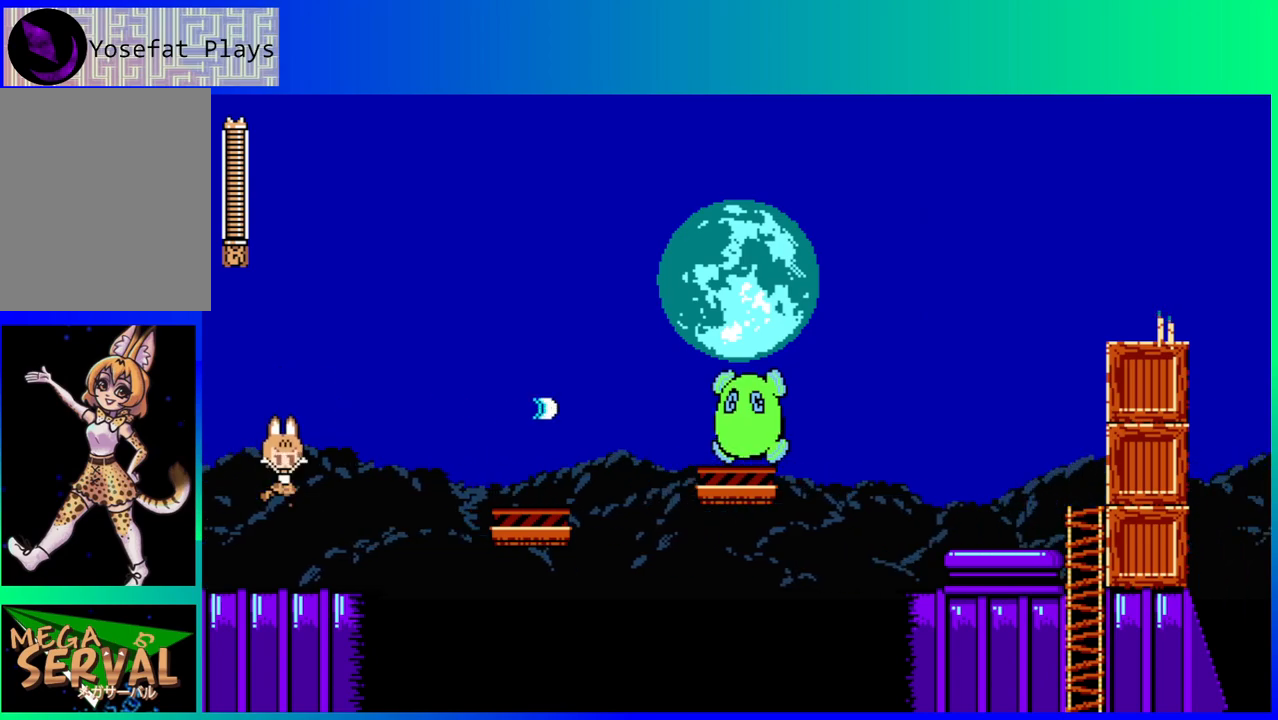
{"buttons": ["B", "Y"], "left_stick": "center", "right_stick": "center", "events": [[283, "B", "down"], [500, "Y", "down"]]}
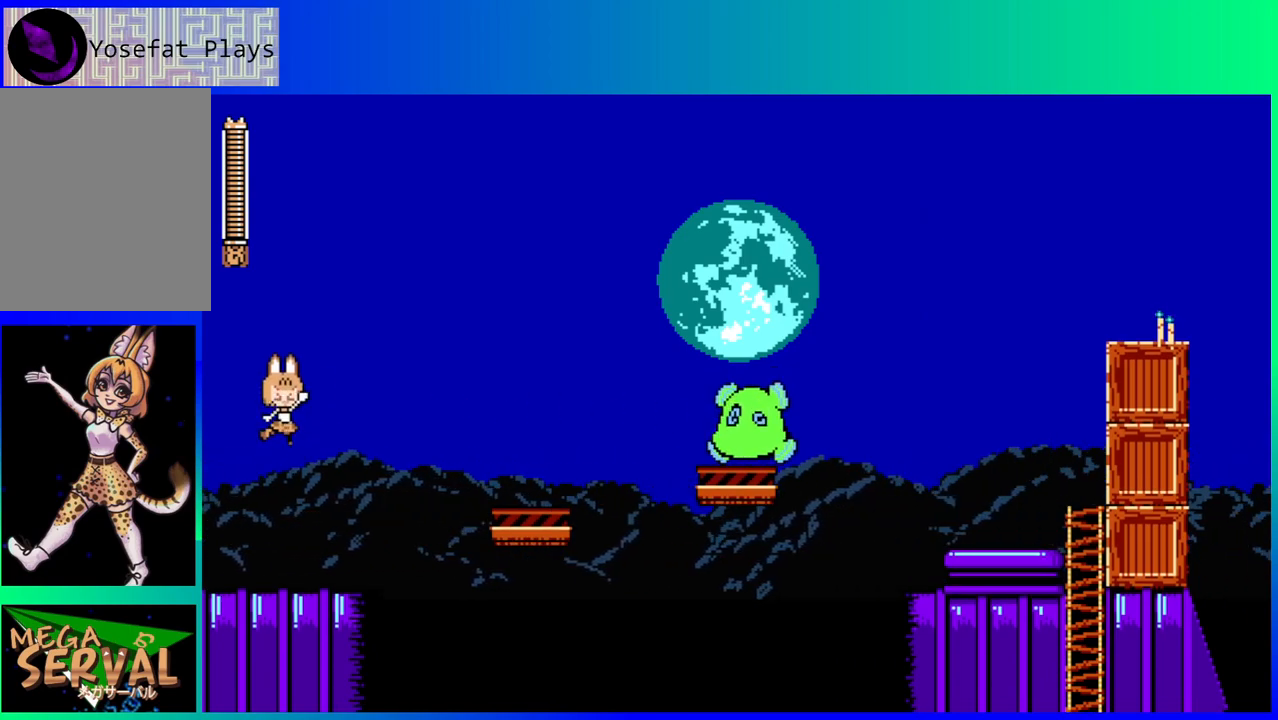
{"buttons": [], "left_stick": "center", "right_stick": "center", "events": [[67, "B", "up"], [150, "Y", "up"]]}
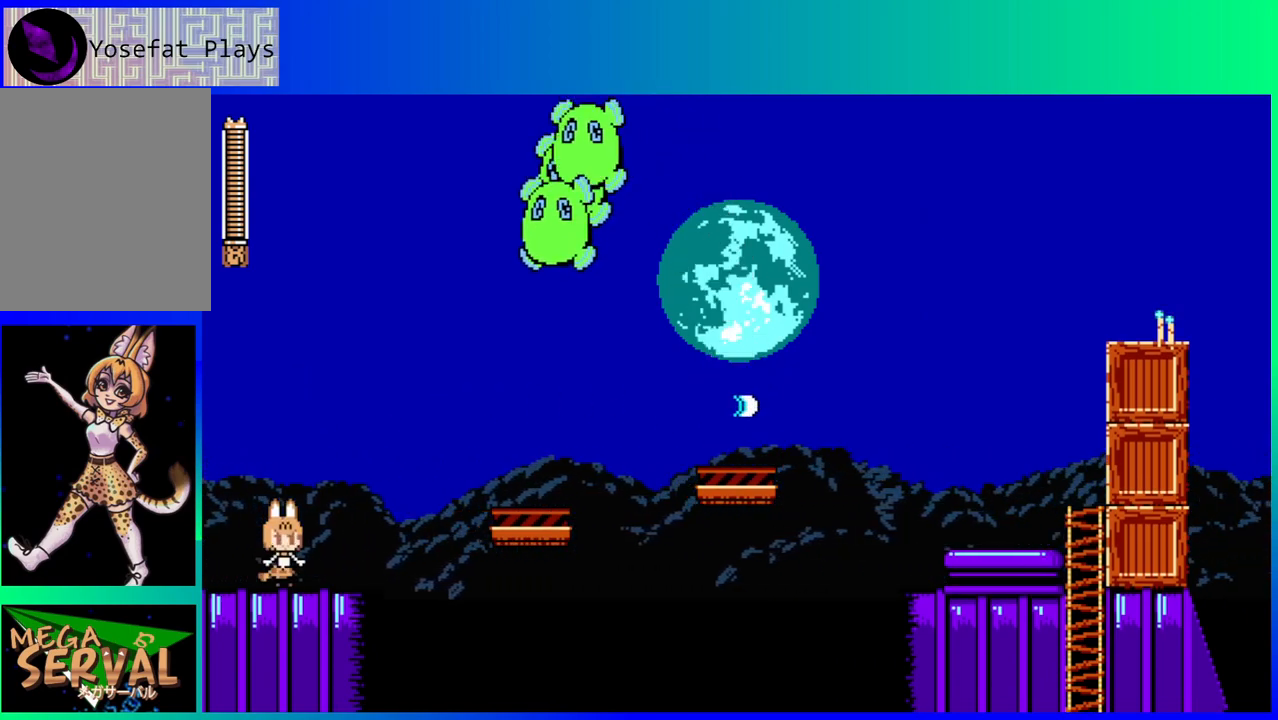
{"buttons": [], "left_stick": "center", "right_stick": "center", "events": [[67, "B", "down"], [133, "Y", "down"], [183, "B", "up"], [233, "Y", "up"], [300, "Y", "down"], [367, "Y", "up"], [433, "Y", "down"], [500, "Y", "up"]]}
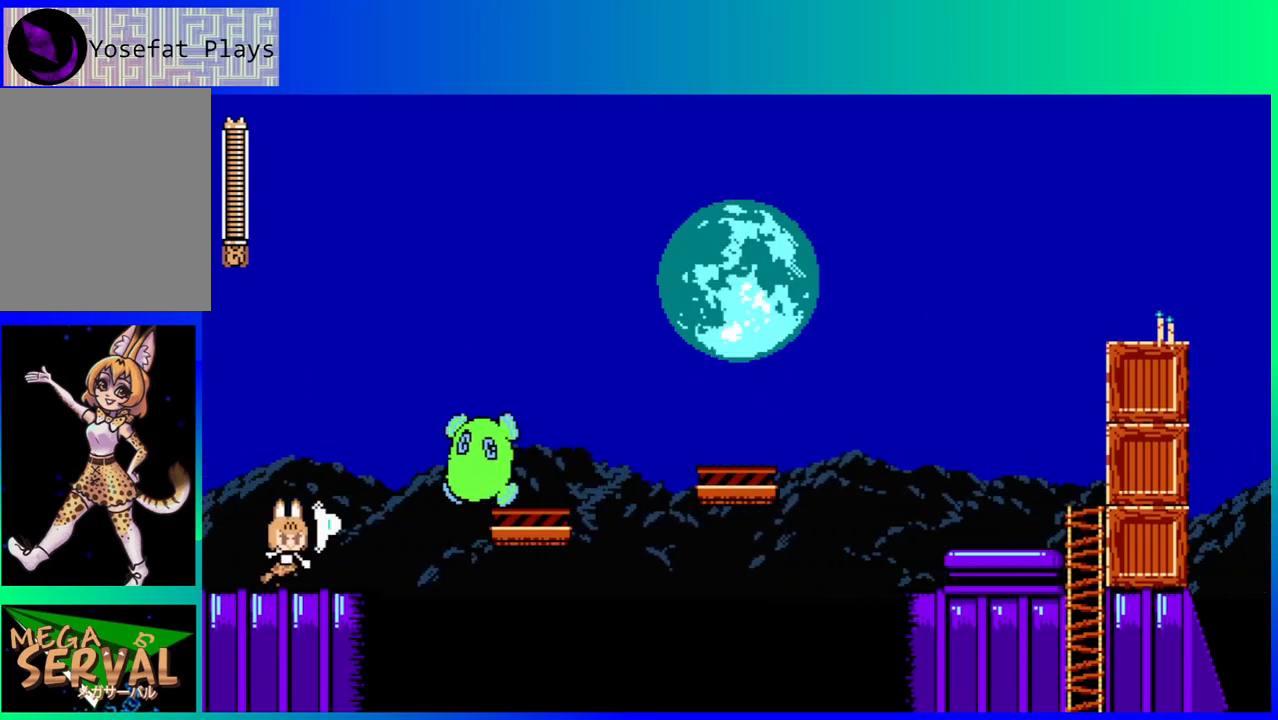
{"buttons": [], "left_stick": "center", "right_stick": "center", "events": [[233, "B", "down"], [333, "Y", "down"], [350, "B", "up"], [433, "Y", "up"]]}
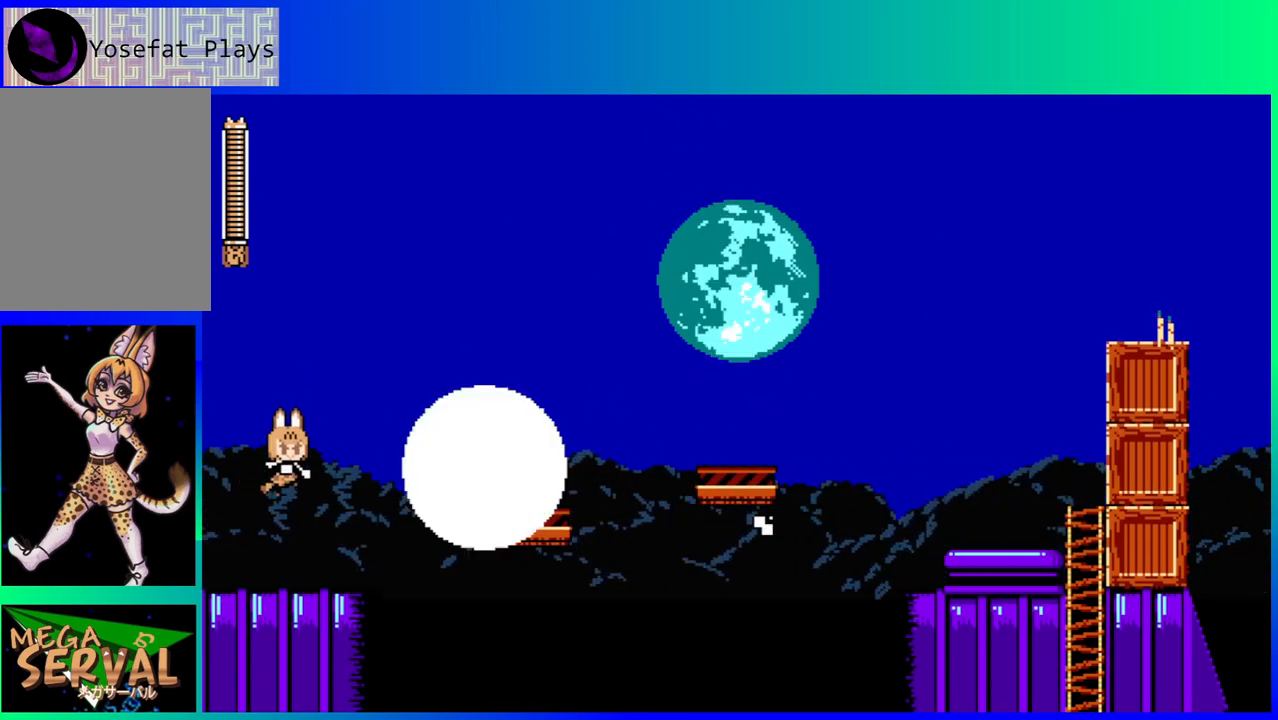
{"buttons": [], "left_stick": "center", "right_stick": "center", "events": []}
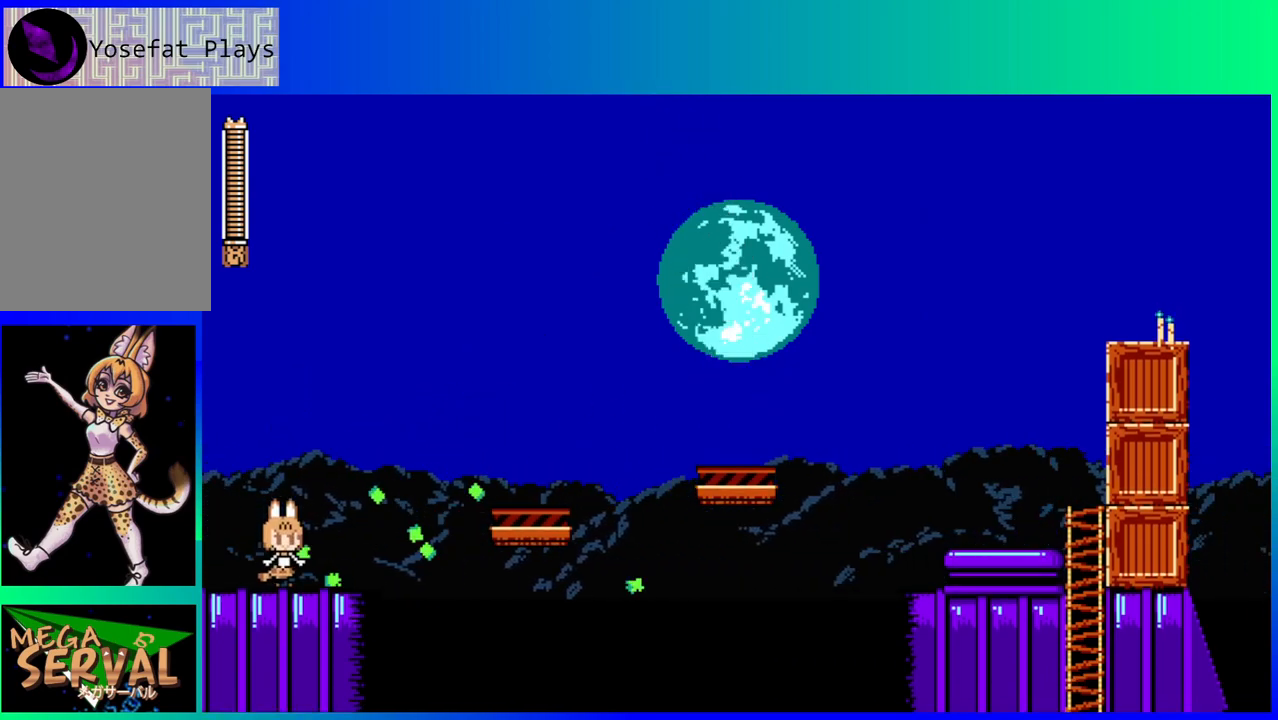
{"buttons": ["B", "DPAD_RIGHT"], "left_stick": "center", "right_stick": "center", "events": [[117, "DPAD_RIGHT", "down"], [300, "B", "down"]]}
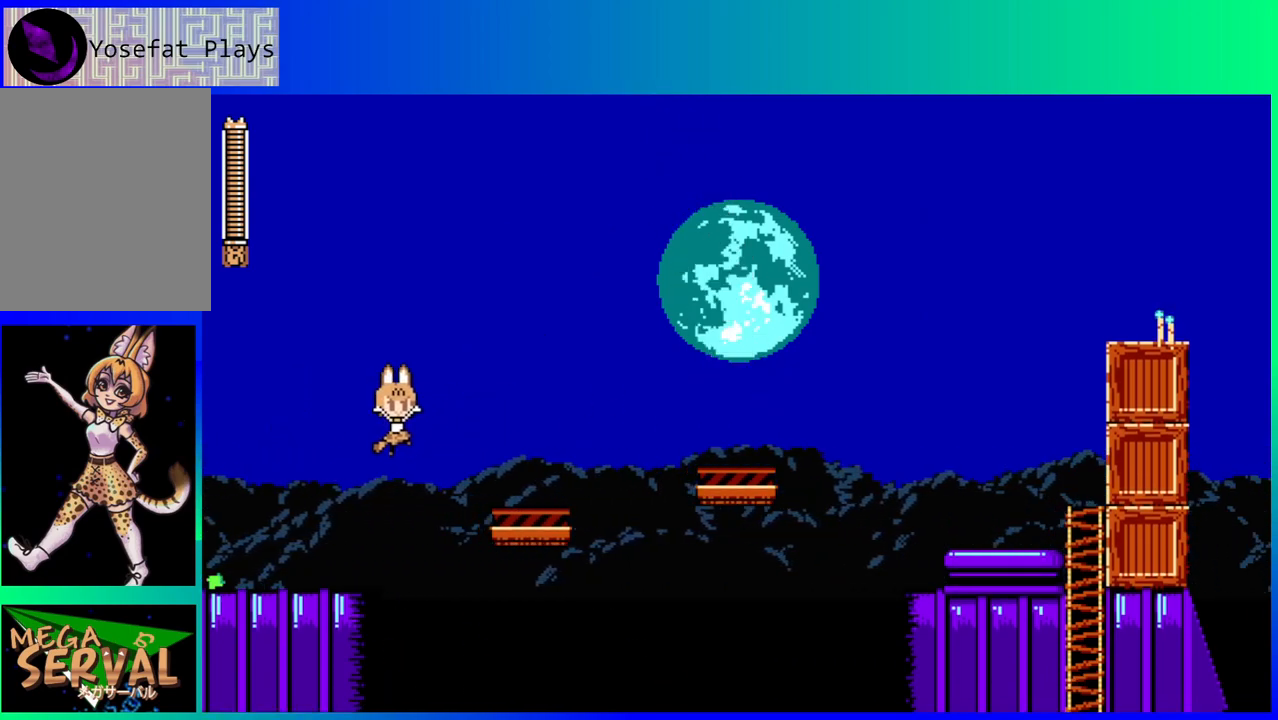
{"buttons": ["B", "DPAD_RIGHT"], "left_stick": "center", "right_stick": "center", "events": [[250, "B", "up"], [500, "B", "down"]]}
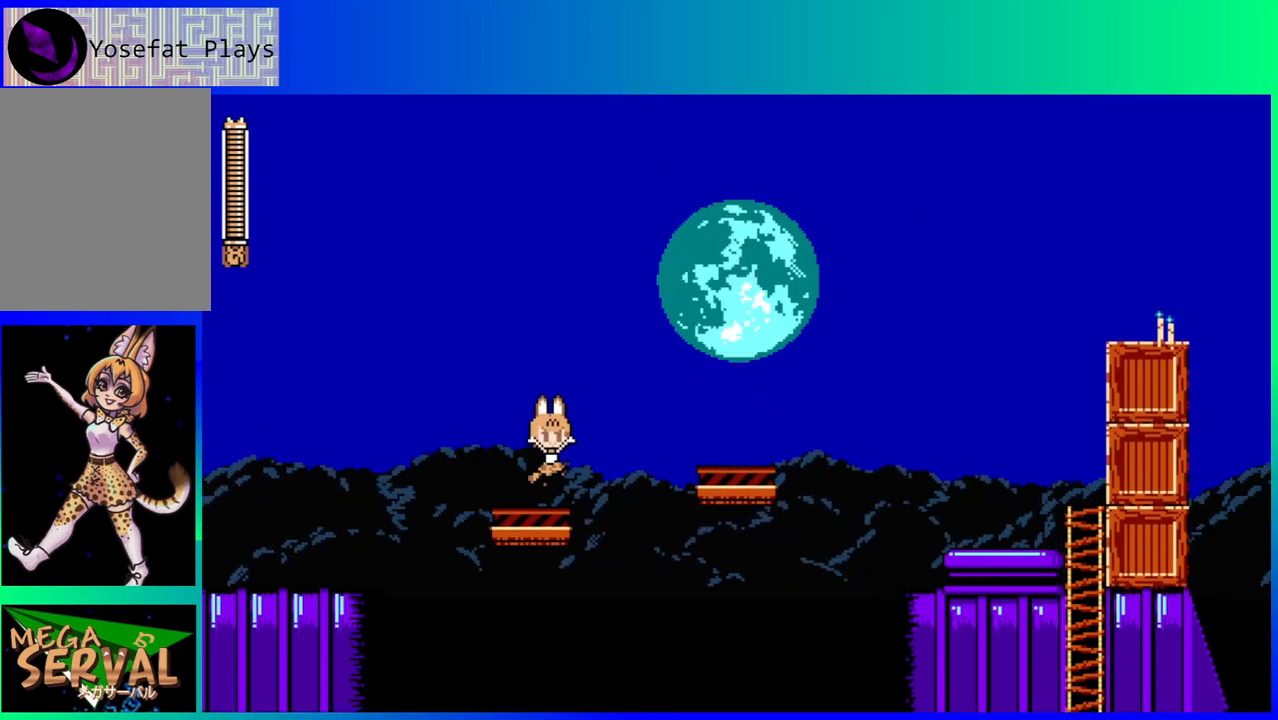
{"buttons": ["DPAD_RIGHT"], "left_stick": "center", "right_stick": "center", "events": [[417, "B", "up"]]}
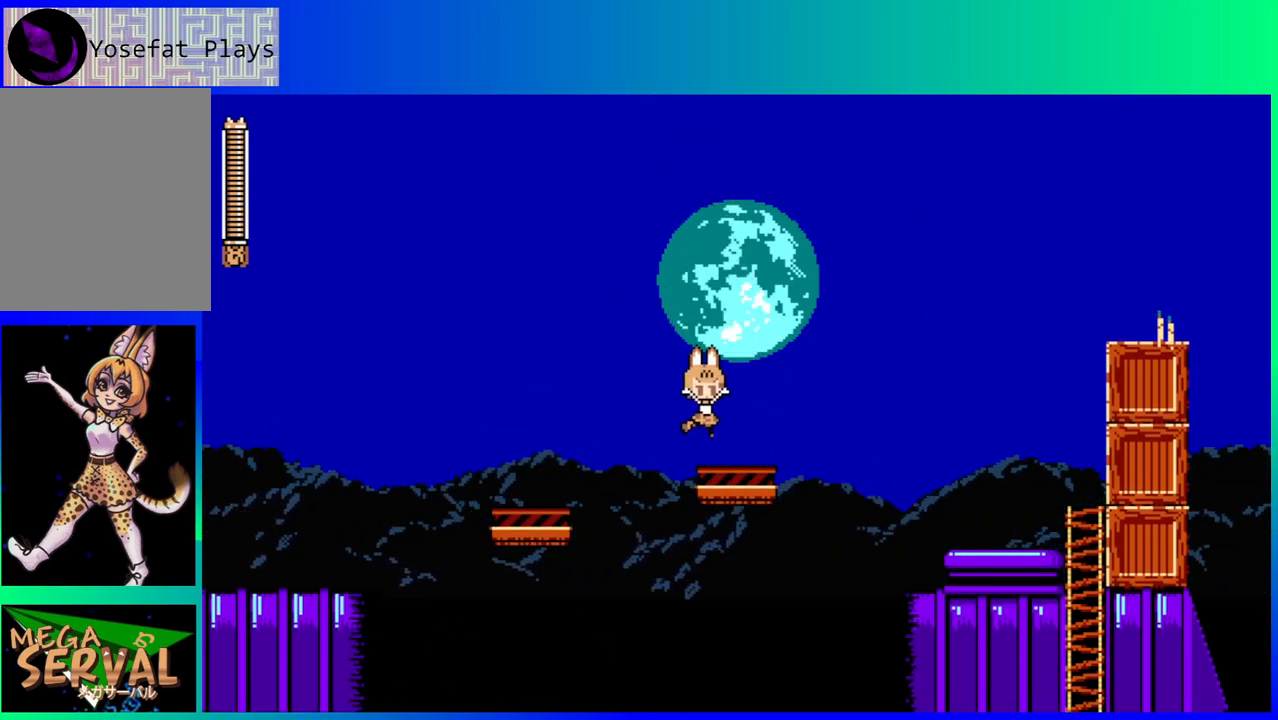
{"buttons": ["B", "DPAD_RIGHT"], "left_stick": "center", "right_stick": "center", "events": [[200, "B", "down"]]}
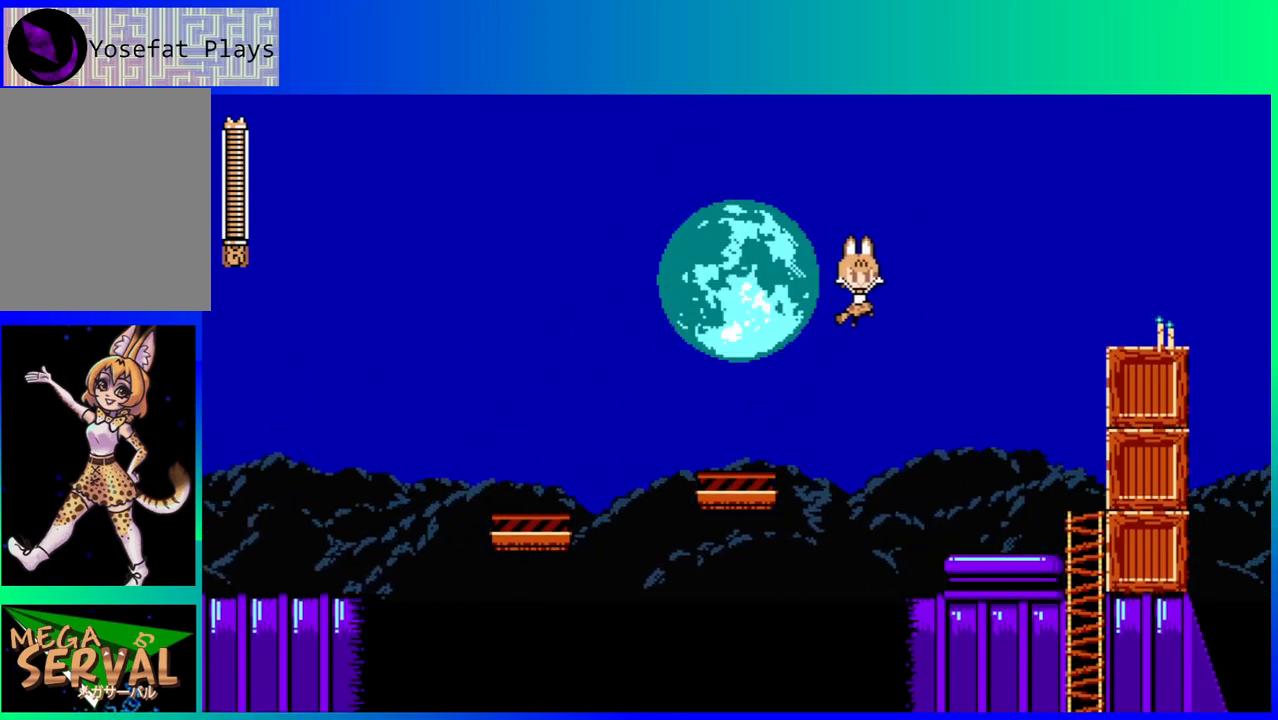
{"buttons": ["DPAD_RIGHT"], "left_stick": "center", "right_stick": "center", "events": [[167, "B", "up"]]}
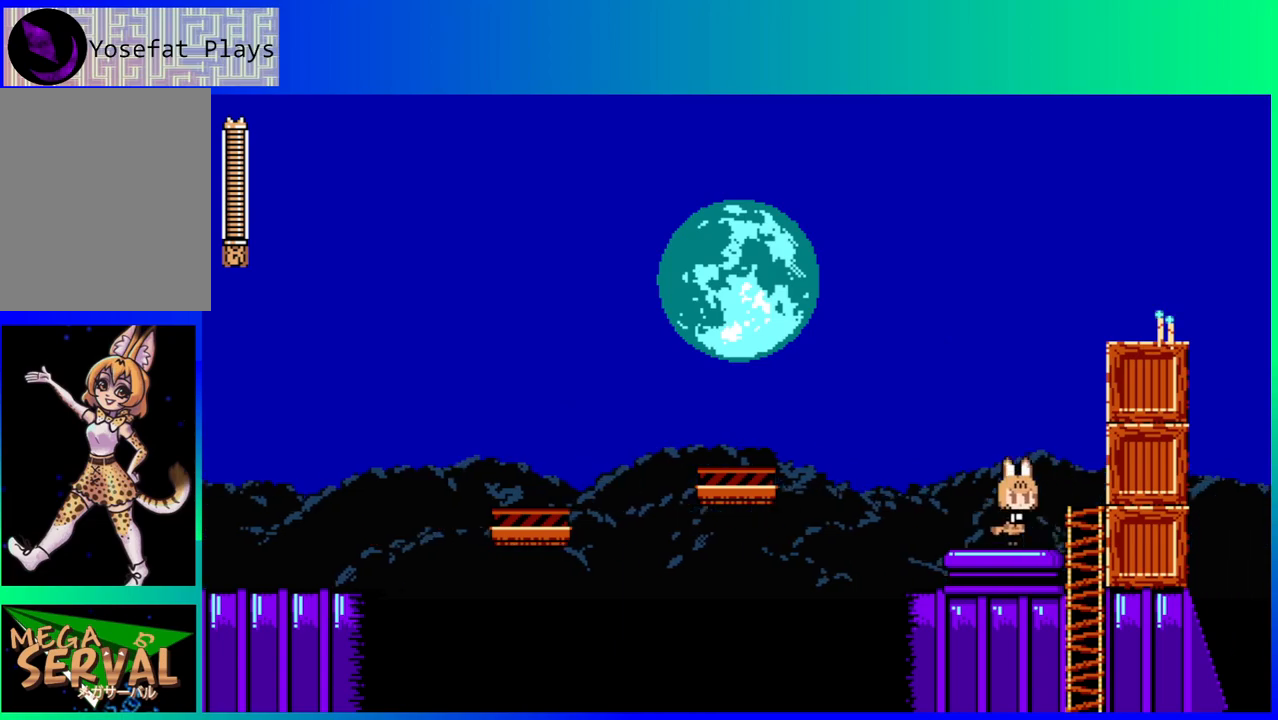
{"buttons": ["DPAD_DOWN"], "left_stick": "center", "right_stick": "center", "events": [[283, "DPAD_DOWN", "down"], [333, "DPAD_RIGHT", "up"]]}
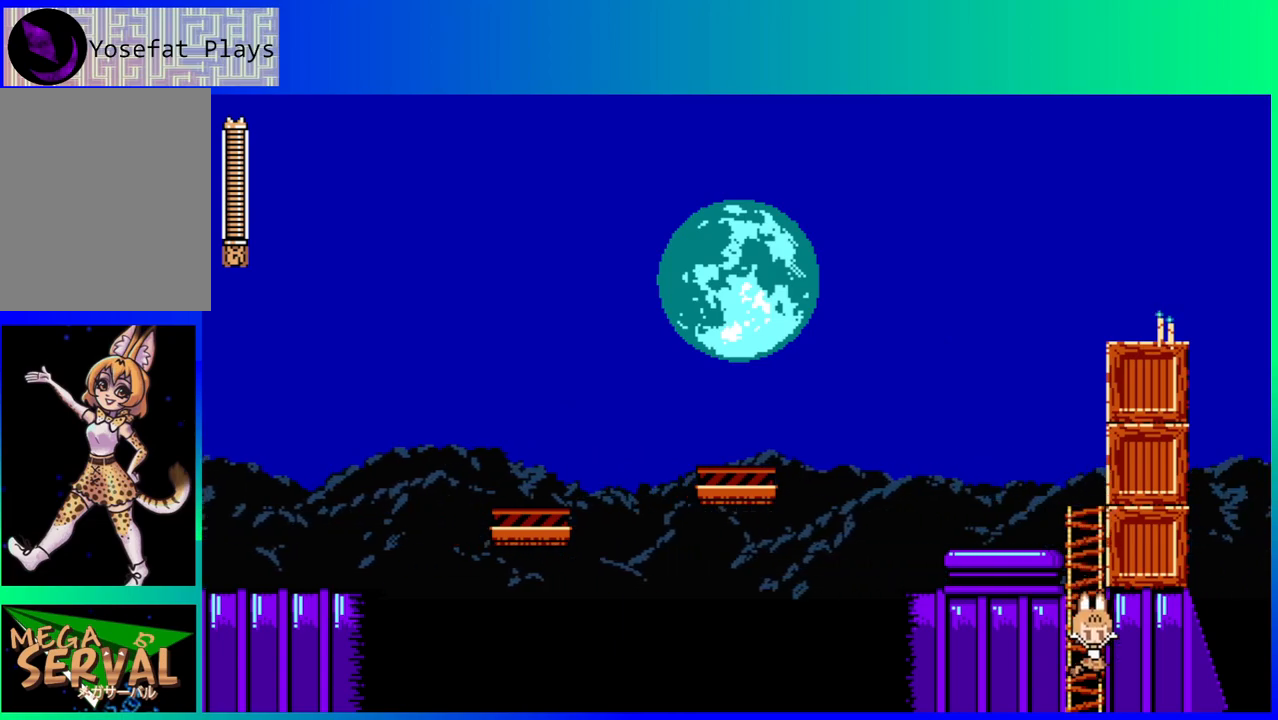
{"buttons": [], "left_stick": "center", "right_stick": "center", "events": [[333, "DPAD_DOWN", "up"]]}
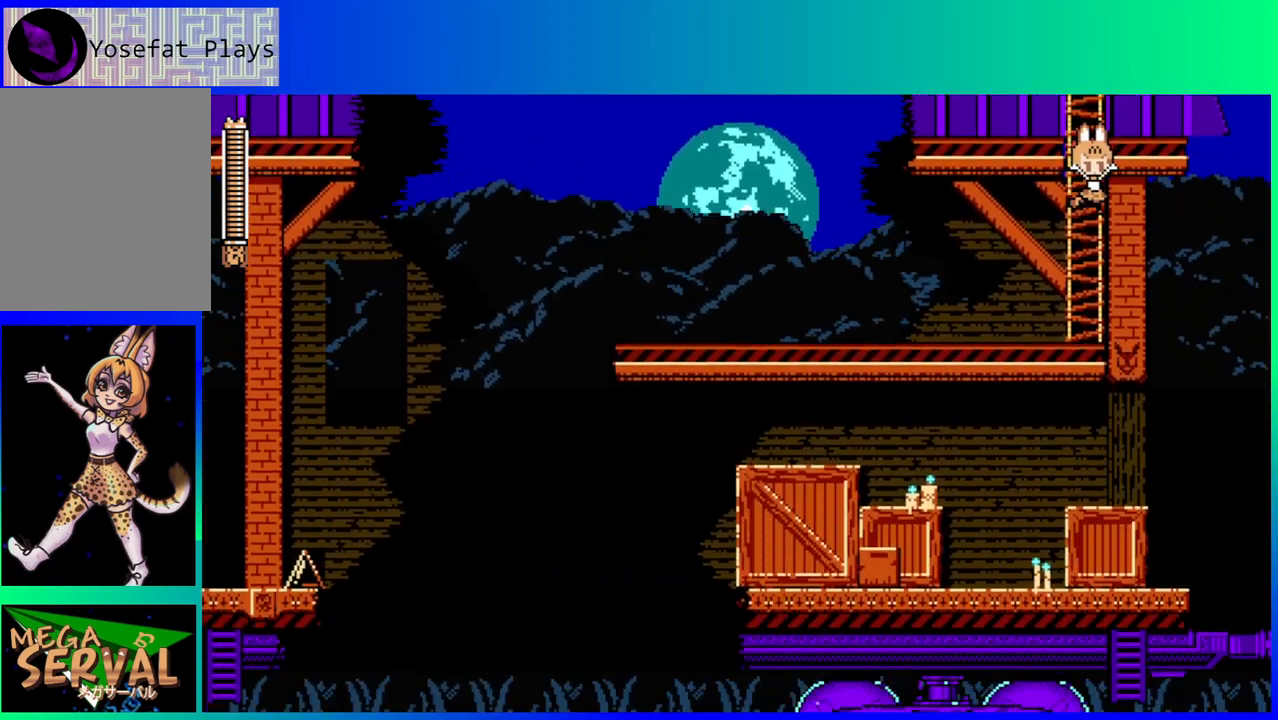
{"buttons": [], "left_stick": "center", "right_stick": "center", "events": []}
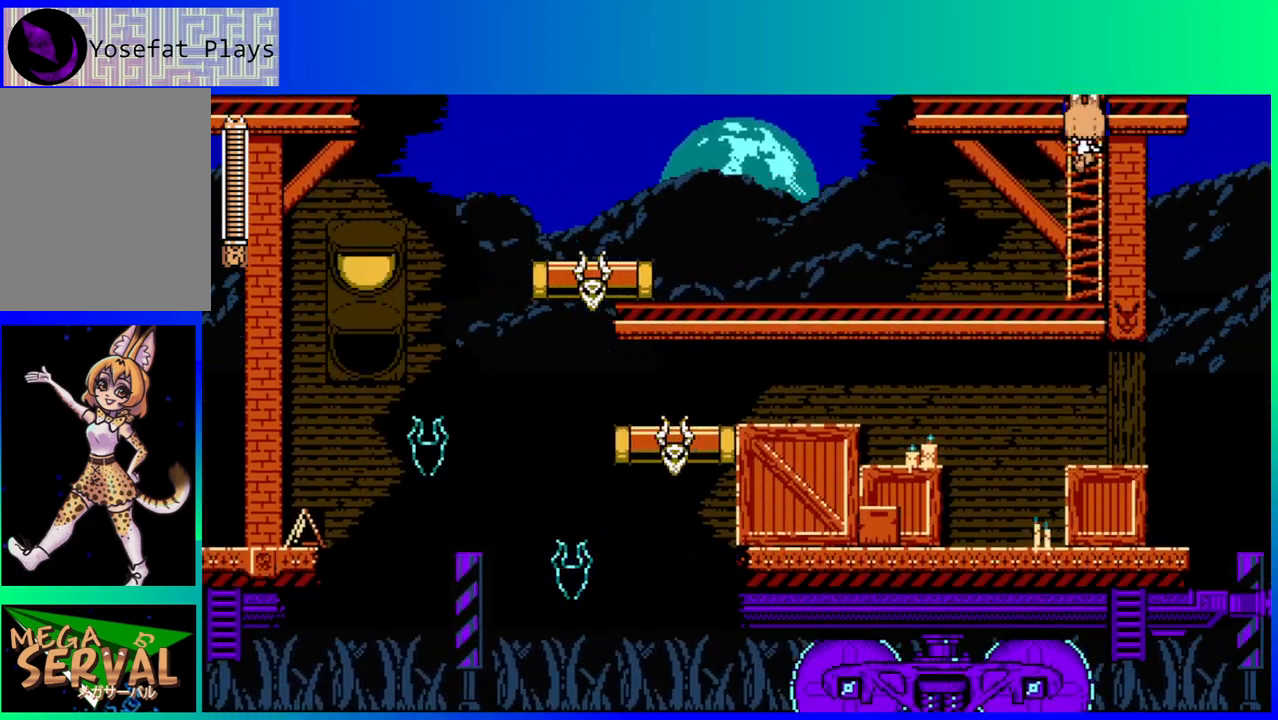
{"buttons": ["DPAD_DOWN"], "left_stick": "center", "right_stick": "center", "events": [[67, "DPAD_DOWN", "down"]]}
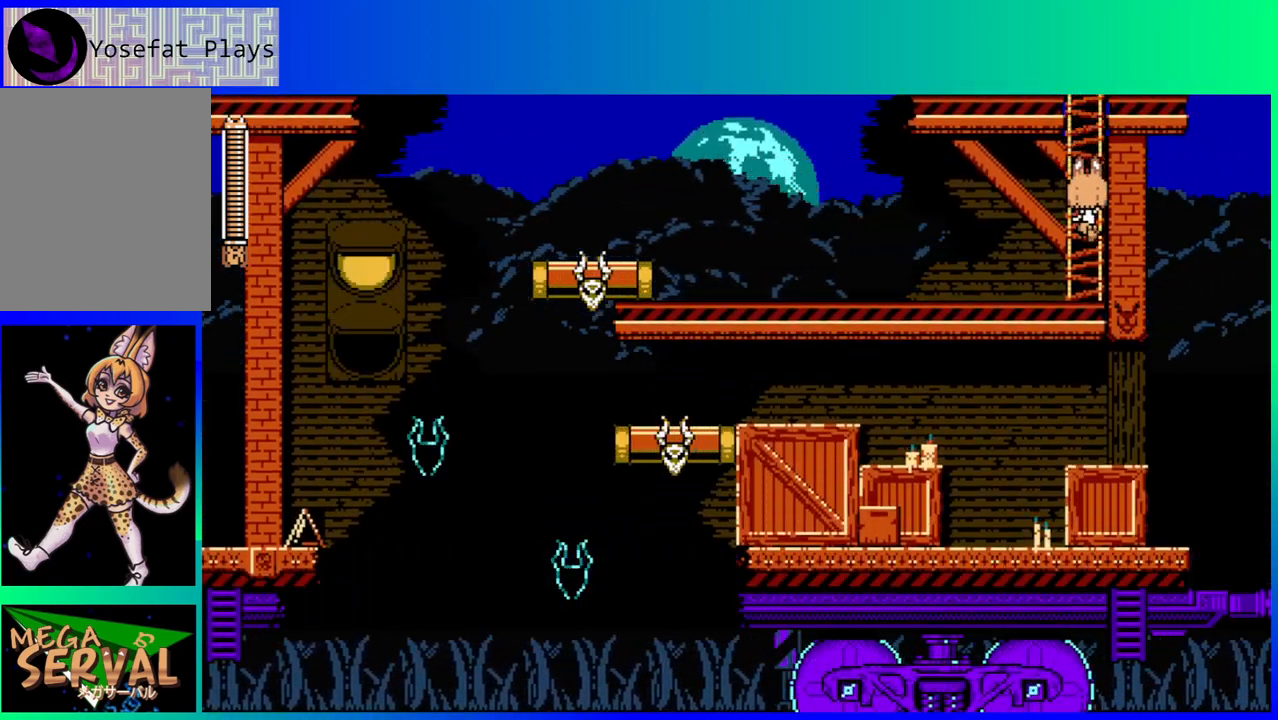
{"buttons": ["DPAD_LEFT"], "left_stick": "center", "right_stick": "center", "events": [[183, "DPAD_LEFT", "down"], [200, "DPAD_DOWN", "up"], [267, "B", "down"], [333, "B", "up"]]}
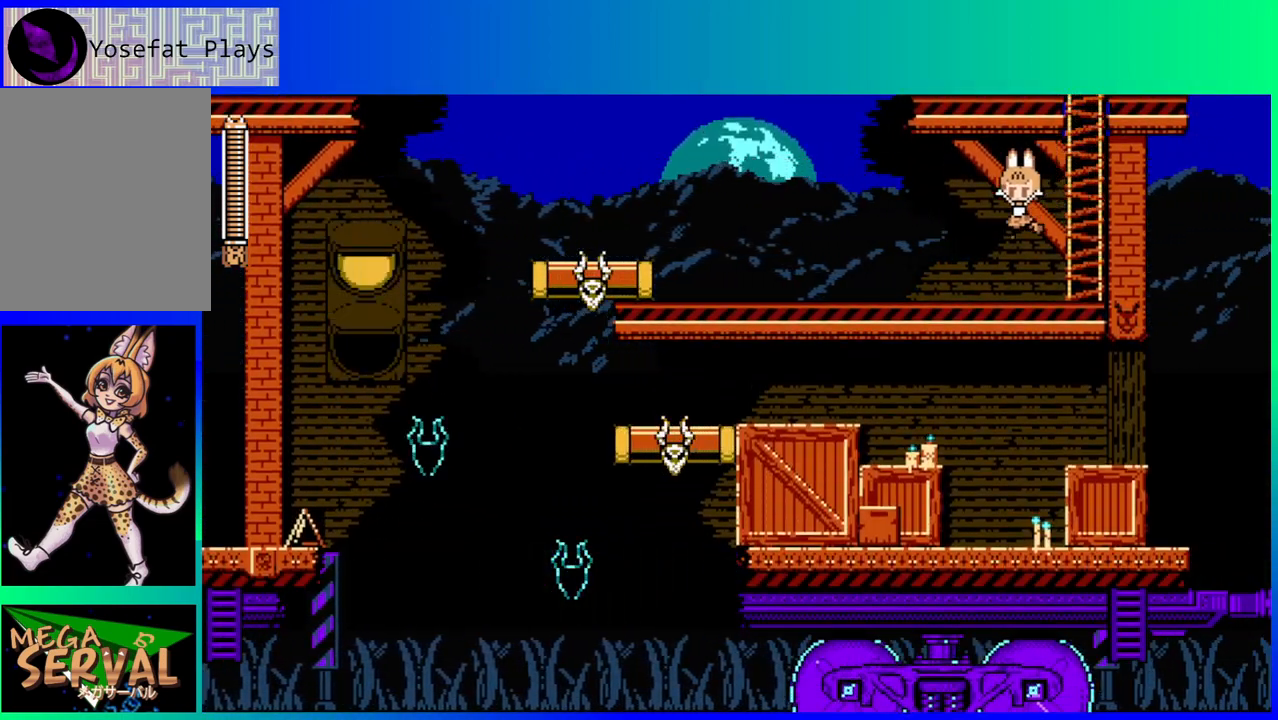
{"buttons": ["DPAD_LEFT"], "left_stick": "center", "right_stick": "center", "events": []}
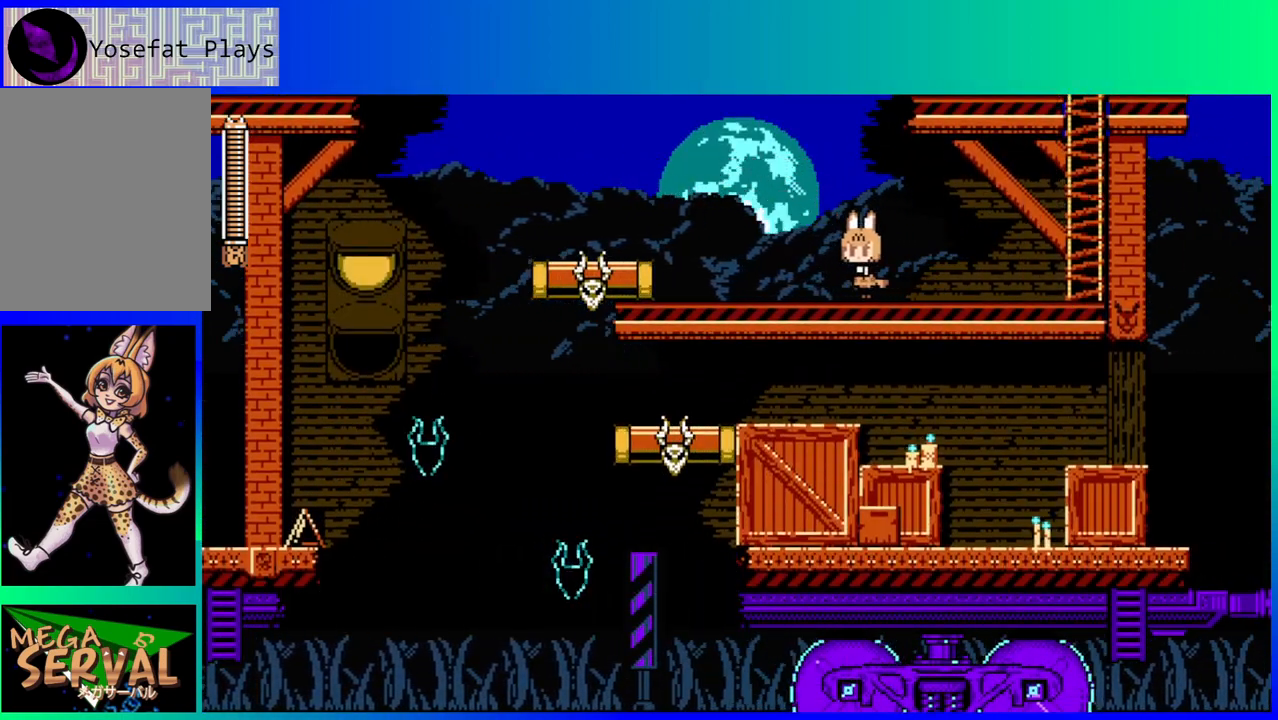
{"buttons": [], "left_stick": "center", "right_stick": "center", "events": [[400, "DPAD_LEFT", "up"]]}
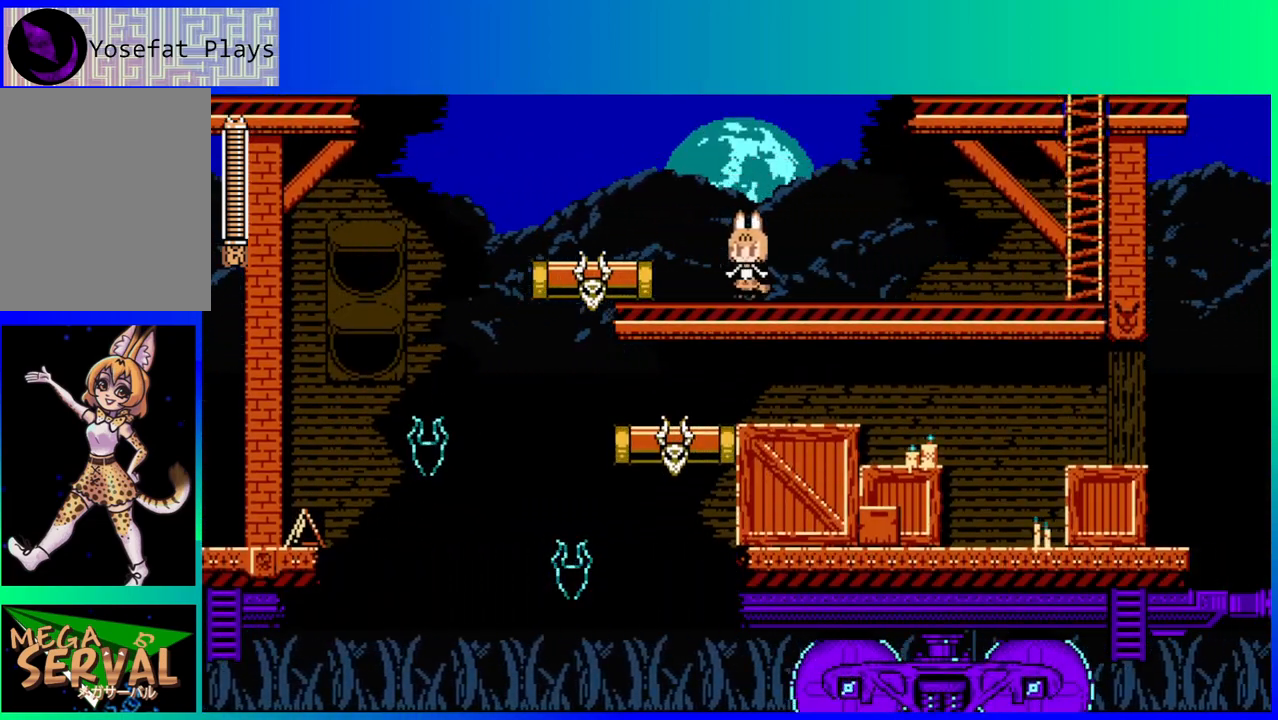
{"buttons": [], "left_stick": "center", "right_stick": "center", "events": []}
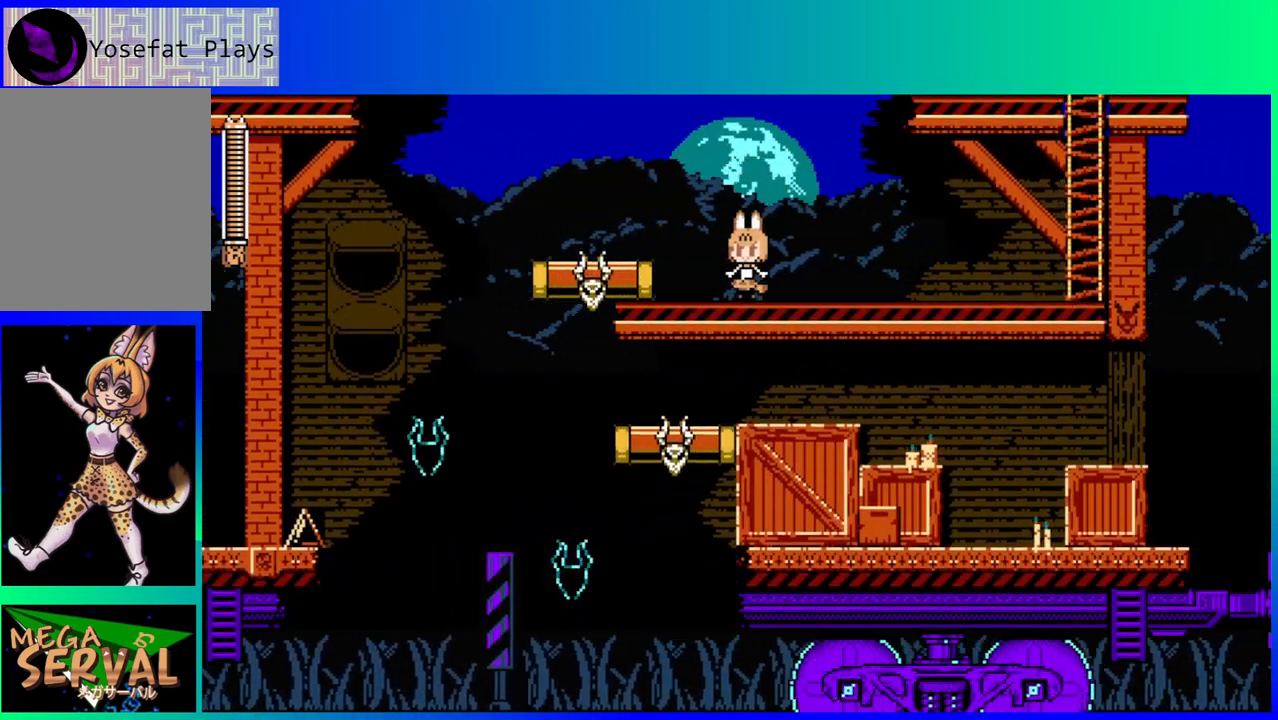
{"buttons": [], "left_stick": "center", "right_stick": "center", "events": []}
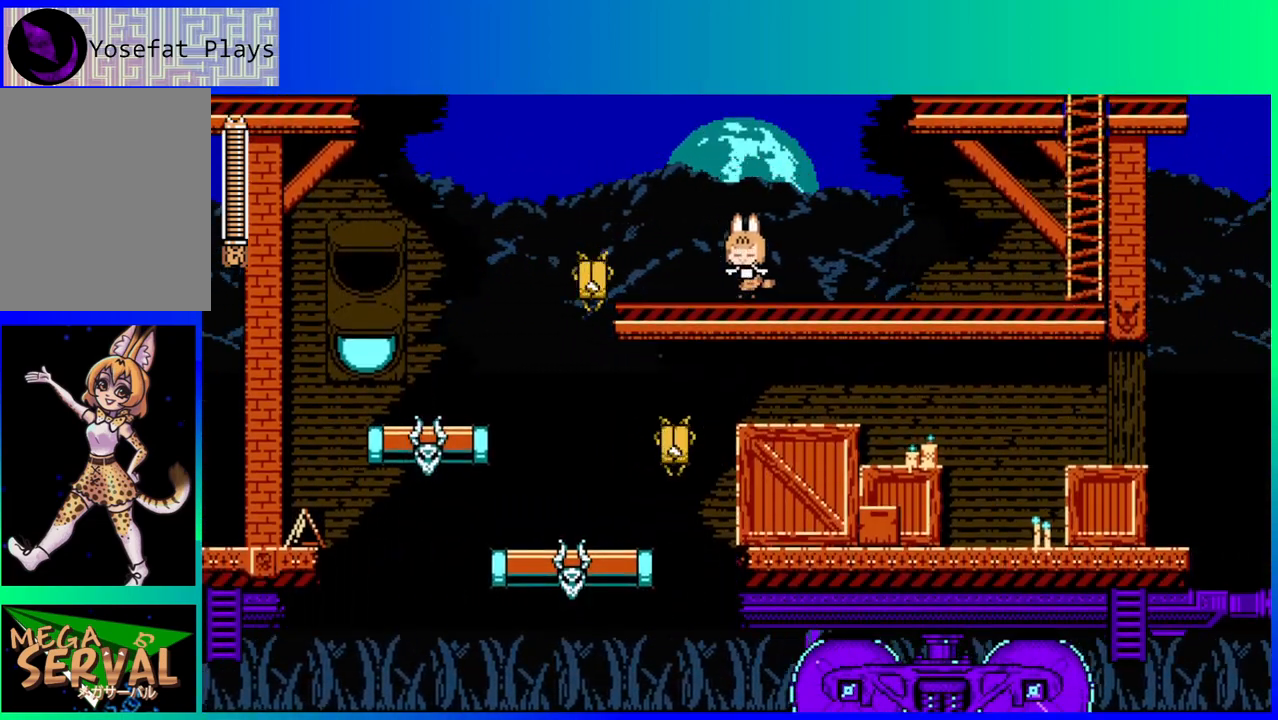
{"buttons": ["DPAD_LEFT"], "left_stick": "center", "right_stick": "center", "events": [[500, "DPAD_LEFT", "down"]]}
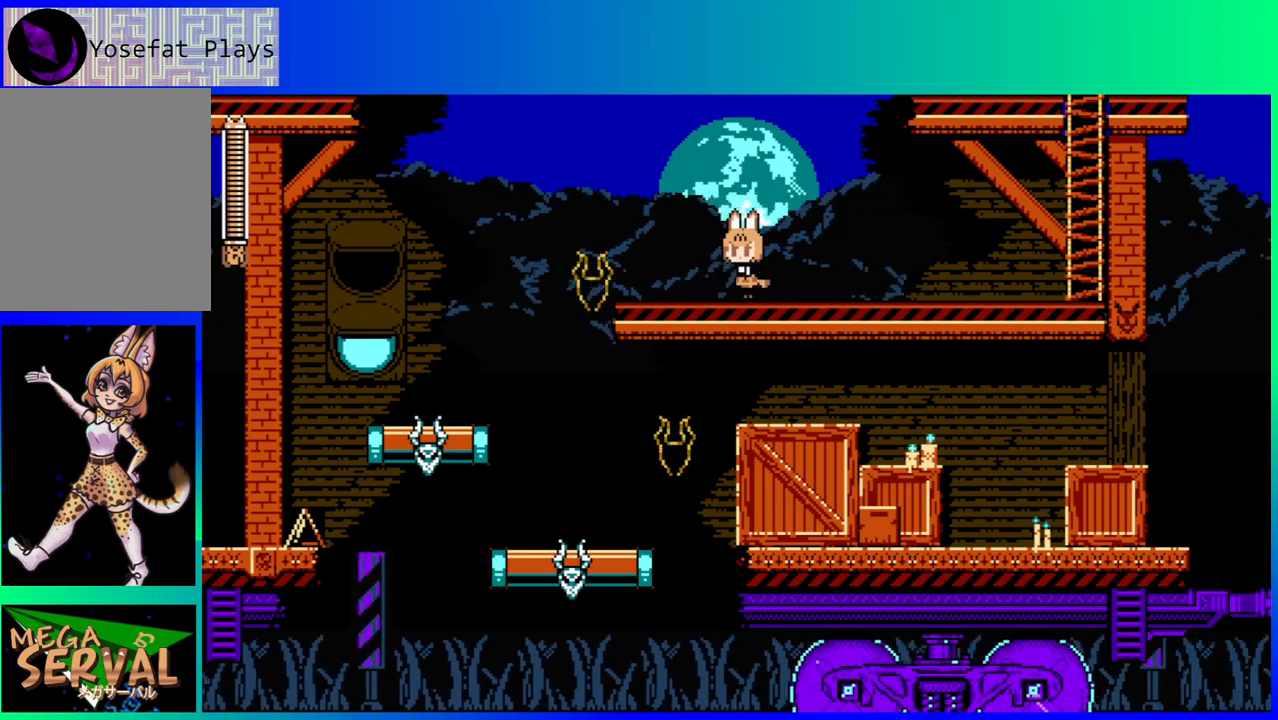
{"buttons": ["DPAD_LEFT"], "left_stick": "center", "right_stick": "center", "events": []}
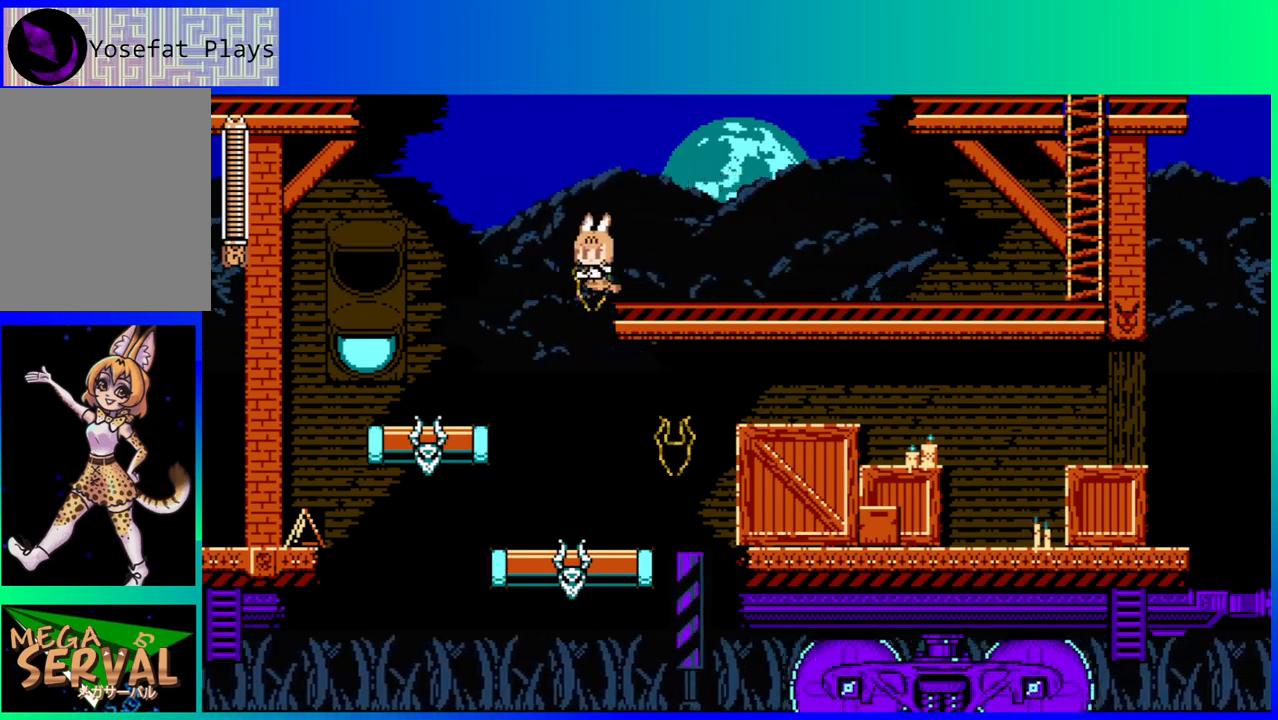
{"buttons": ["DPAD_RIGHT"], "left_stick": "center", "right_stick": "center", "events": [[250, "DPAD_LEFT", "up"], [350, "DPAD_RIGHT", "down"]]}
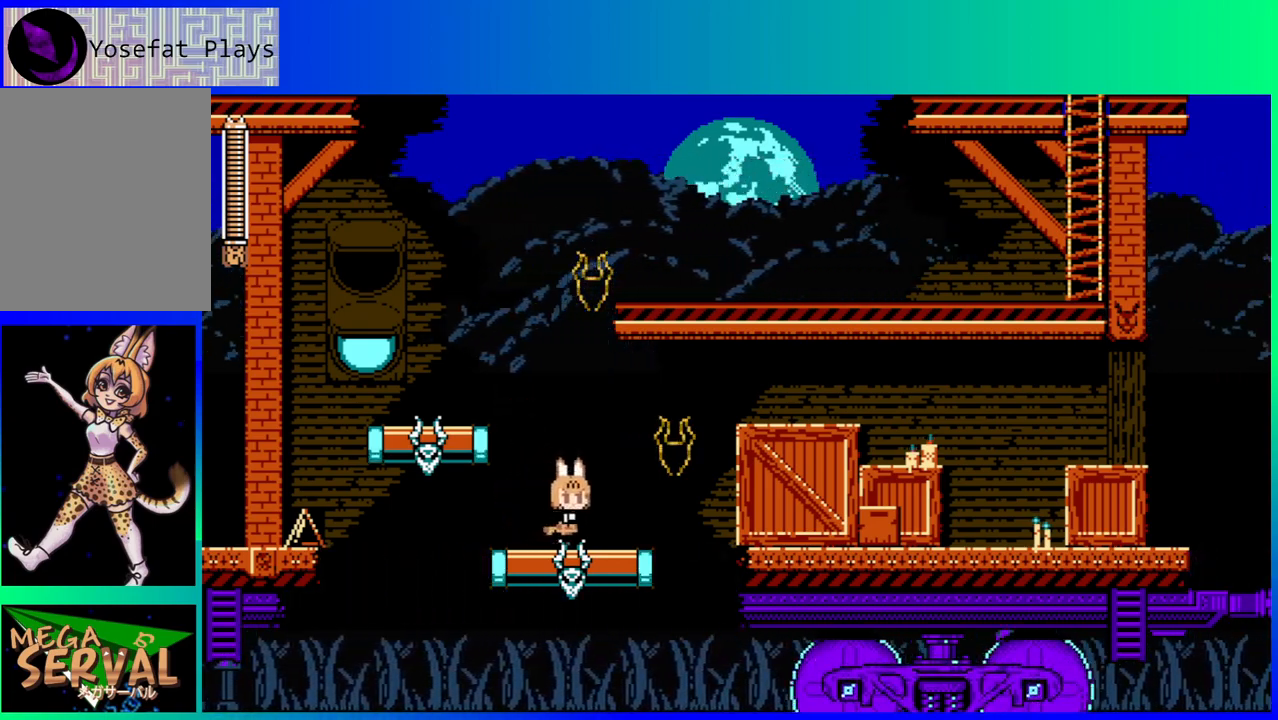
{"buttons": ["B", "DPAD_RIGHT"], "left_stick": "center", "right_stick": "center", "events": [[250, "B", "down"]]}
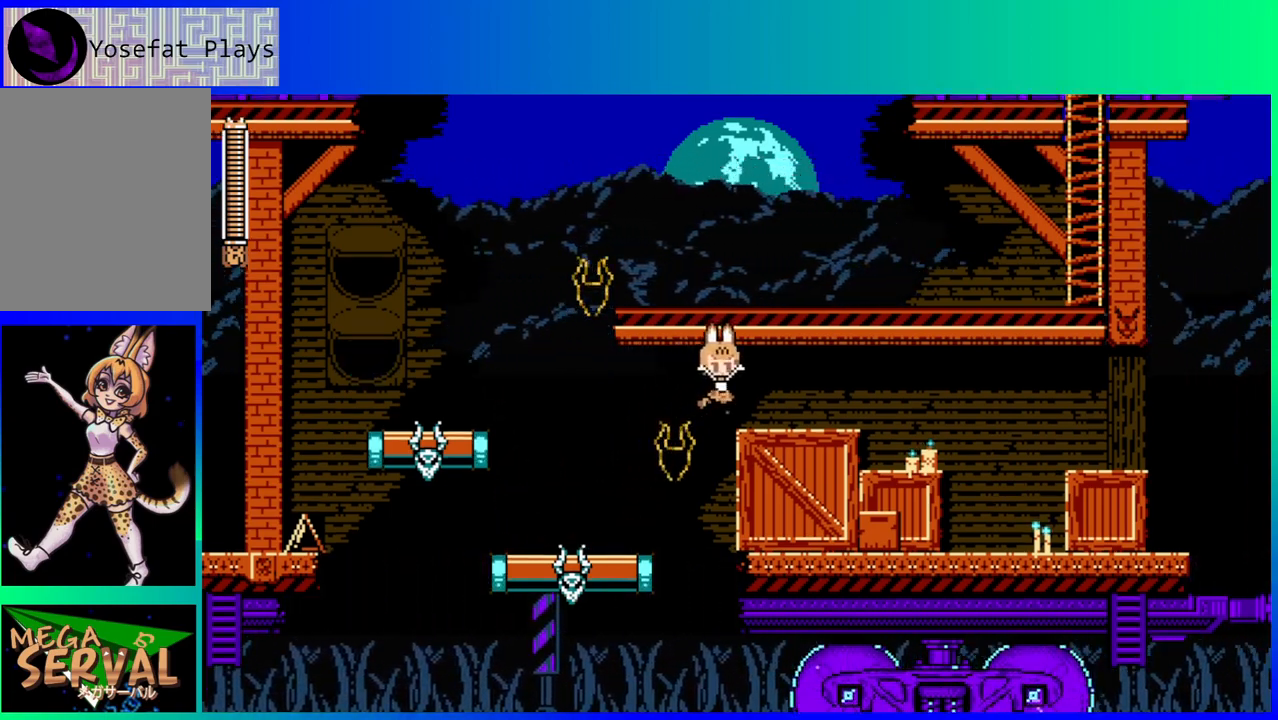
{"buttons": ["DPAD_RIGHT"], "left_stick": "center", "right_stick": "center", "events": [[150, "B", "up"]]}